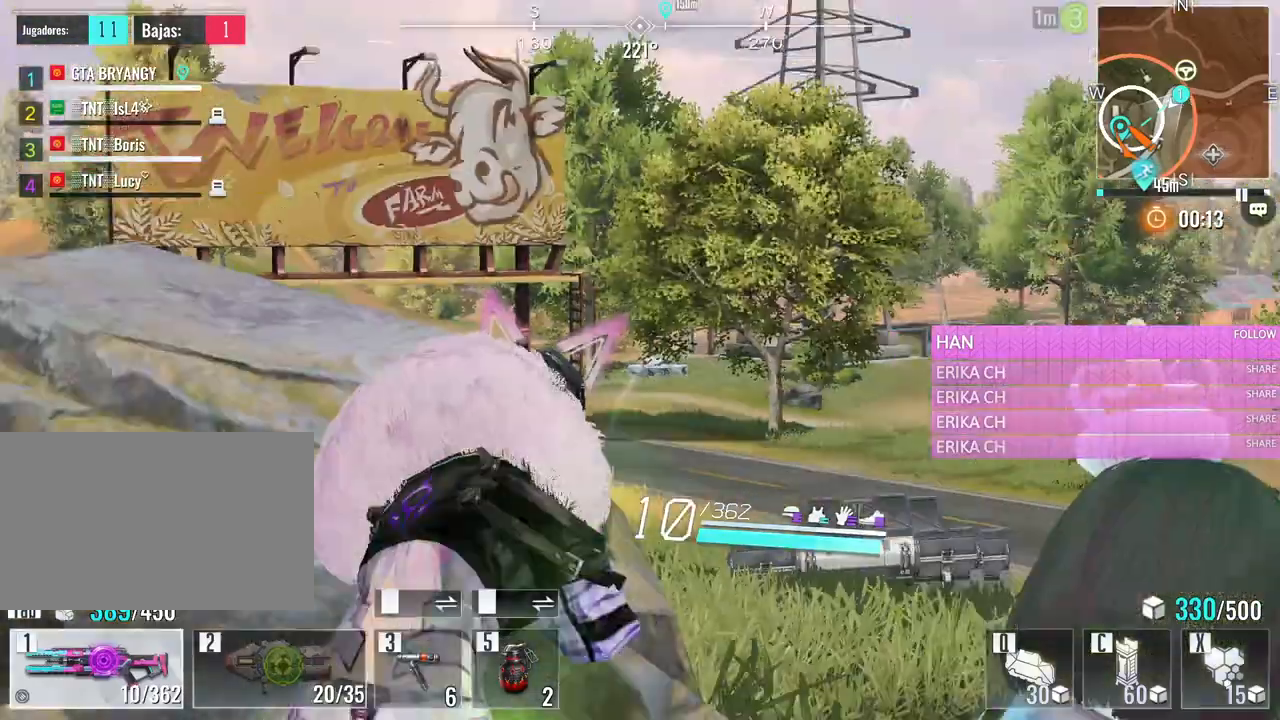
Gameplay with keyboard and mouse; each line is a JSON object with the keys and mouse buttons held at the frame after it. "events" lists presses ("down") and releases ("up") of "1", "2", "3", "4", "5", "a", "alt", "c", "caps_lock", "ctrl", "d", "e", "f", "g", "q", "r", "s", "shift", "space", "t", "tab", "v", "w", "x", "z", "mouse_left", "mouse_wheel" and "mouse_right" between this image and that frame as [ms after this image, input, new state], when the widget could be followed in between. "mouse_left", "mouse_wheel", "mouse_right" = the "left", "wheel", "right" buttons of the "mouse" list. No other keys are recorded. "wheel" means that the mouse wheel is clicked or scrolled. Not read: mouse_move.
{"keys": ["d"], "mouse": [], "events": [[100, "mouse_left", "up"], [150, "mouse_right", "up"], [200, "r", "up"], [233, "a", "up"], [233, "w", "up"], [483, "d", "down"]]}
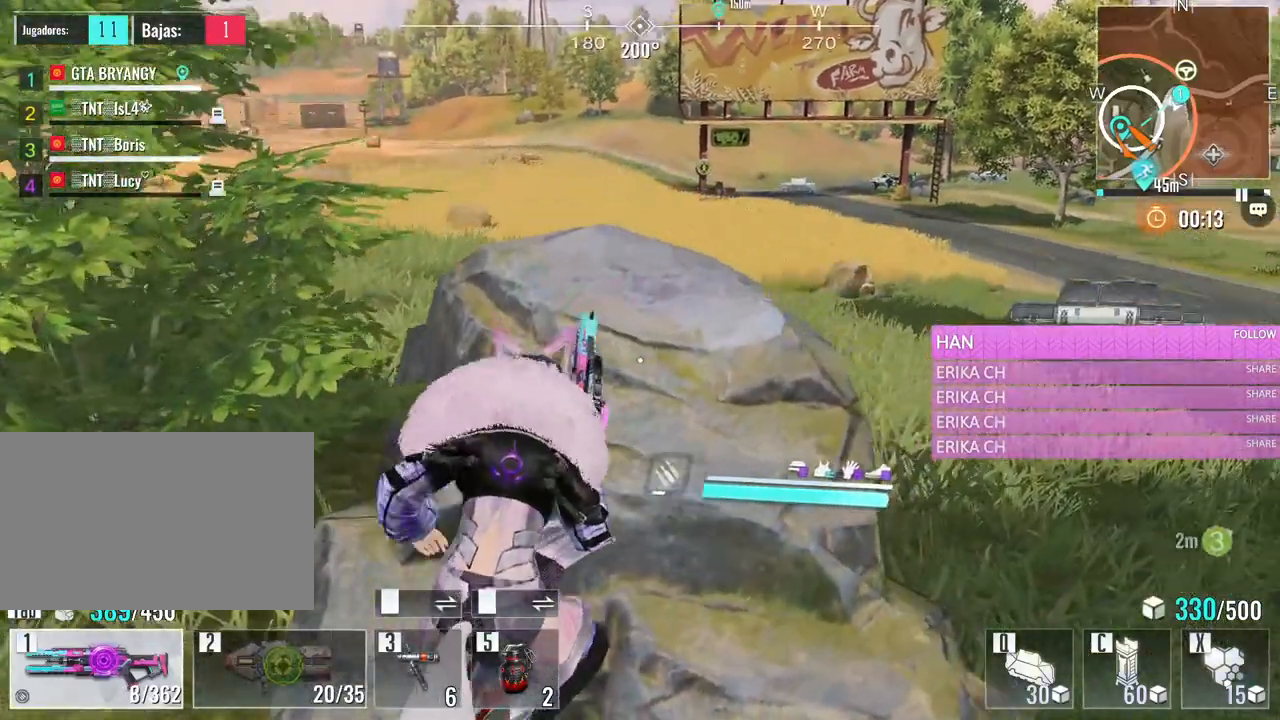
{"keys": [], "mouse": [], "events": [[116, "d", "up"], [250, "a", "down"], [400, "a", "up"]]}
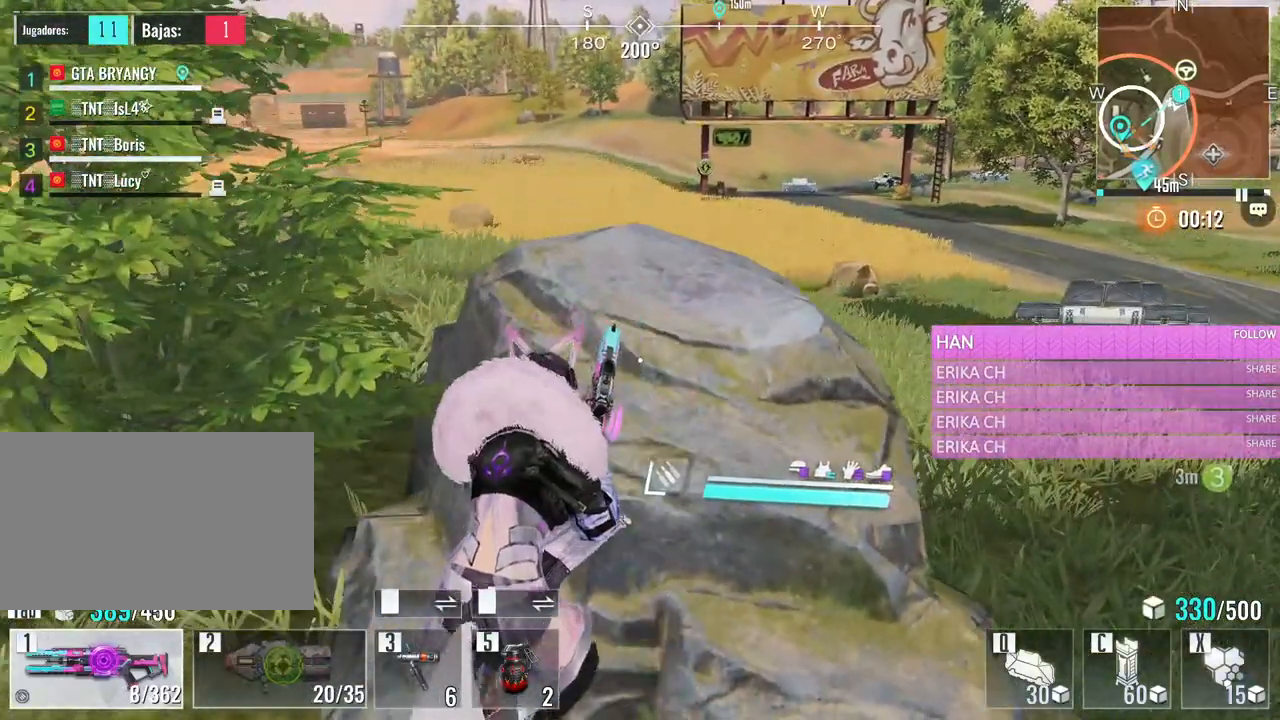
{"keys": [], "mouse": [], "events": [[83, "s", "down"], [266, "s", "up"]]}
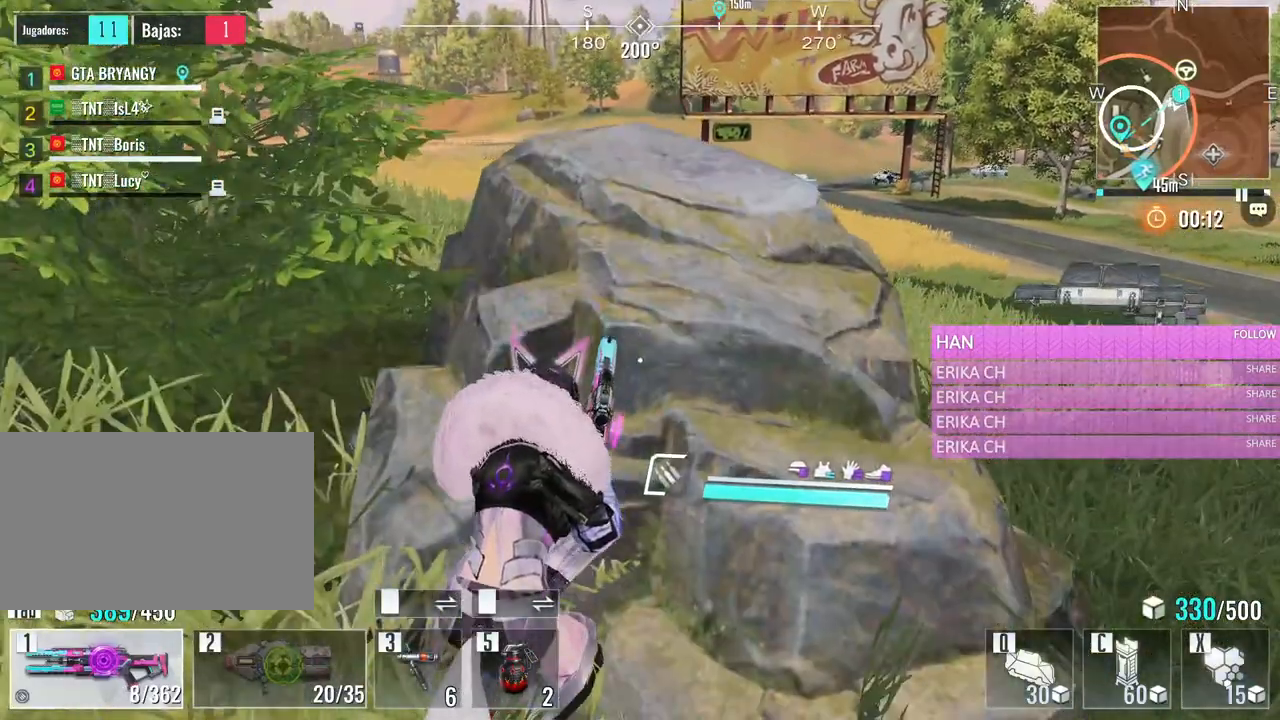
{"keys": [], "mouse": [], "events": []}
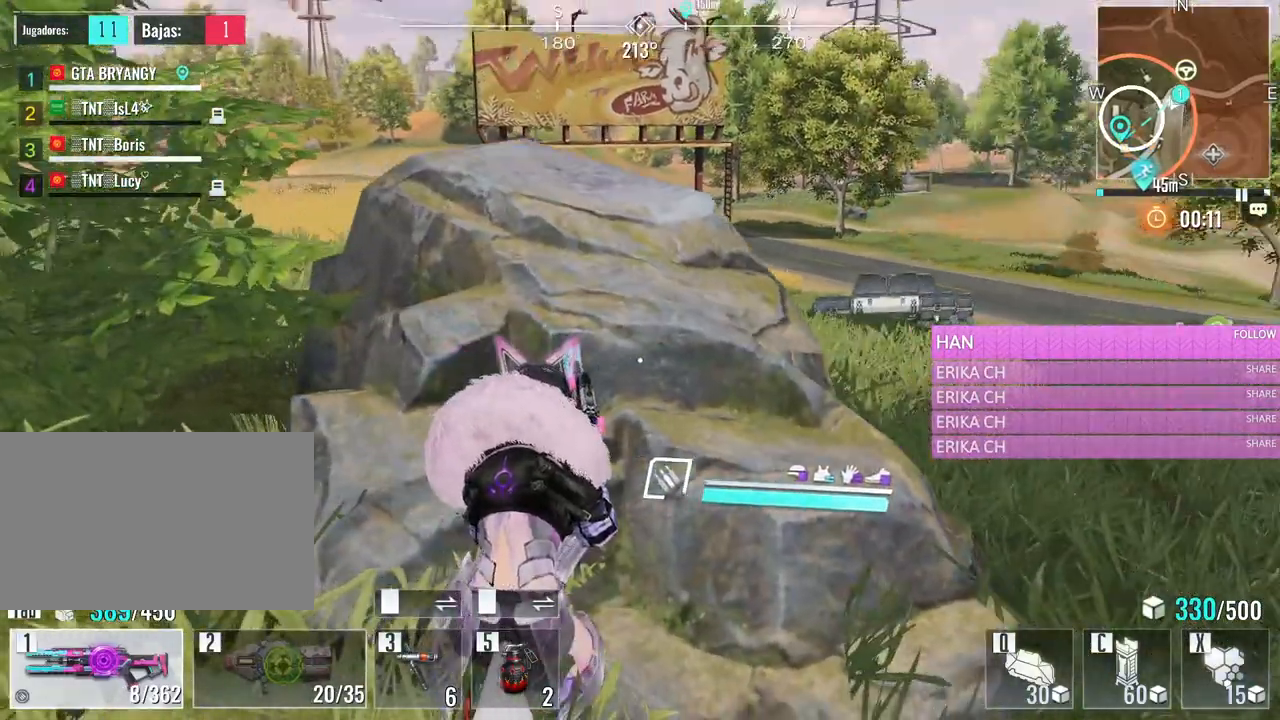
{"keys": ["d", "s"], "mouse": [], "events": [[250, "s", "down"], [400, "d", "down"]]}
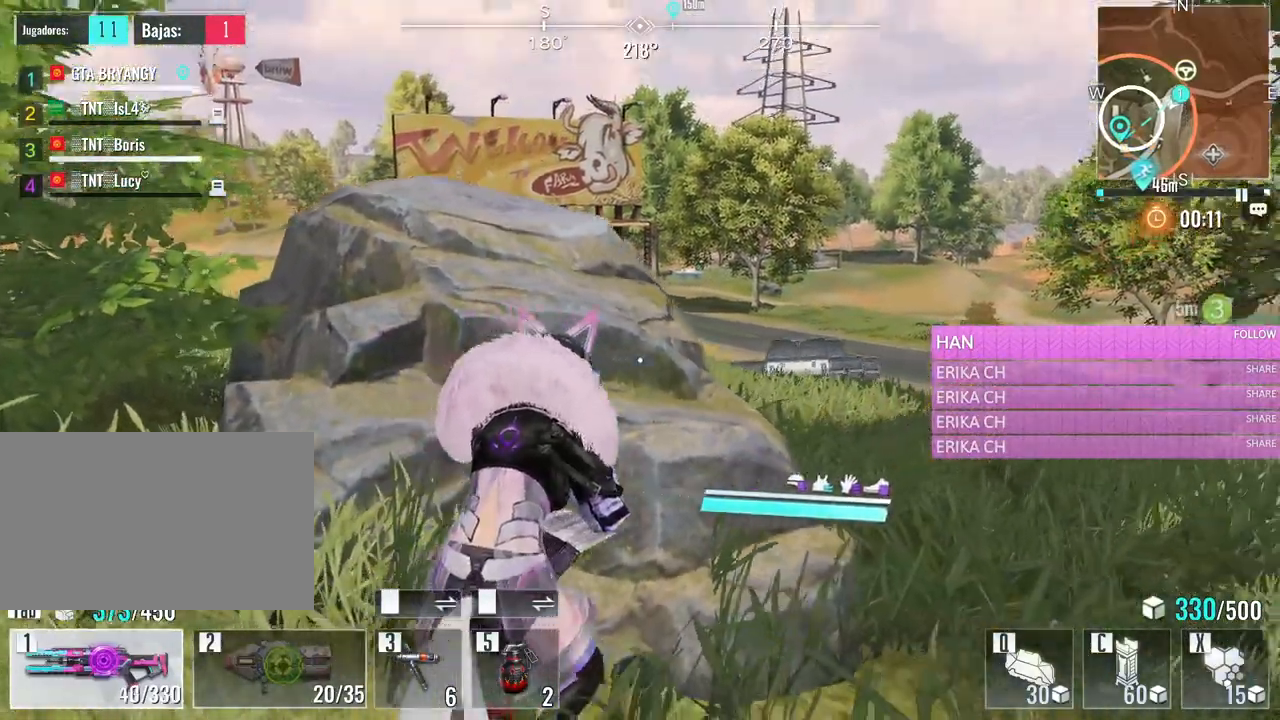
{"keys": [], "mouse": [], "events": [[33, "s", "up"], [233, "mouse_right", "down"], [366, "d", "up"], [366, "mouse_right", "up"]]}
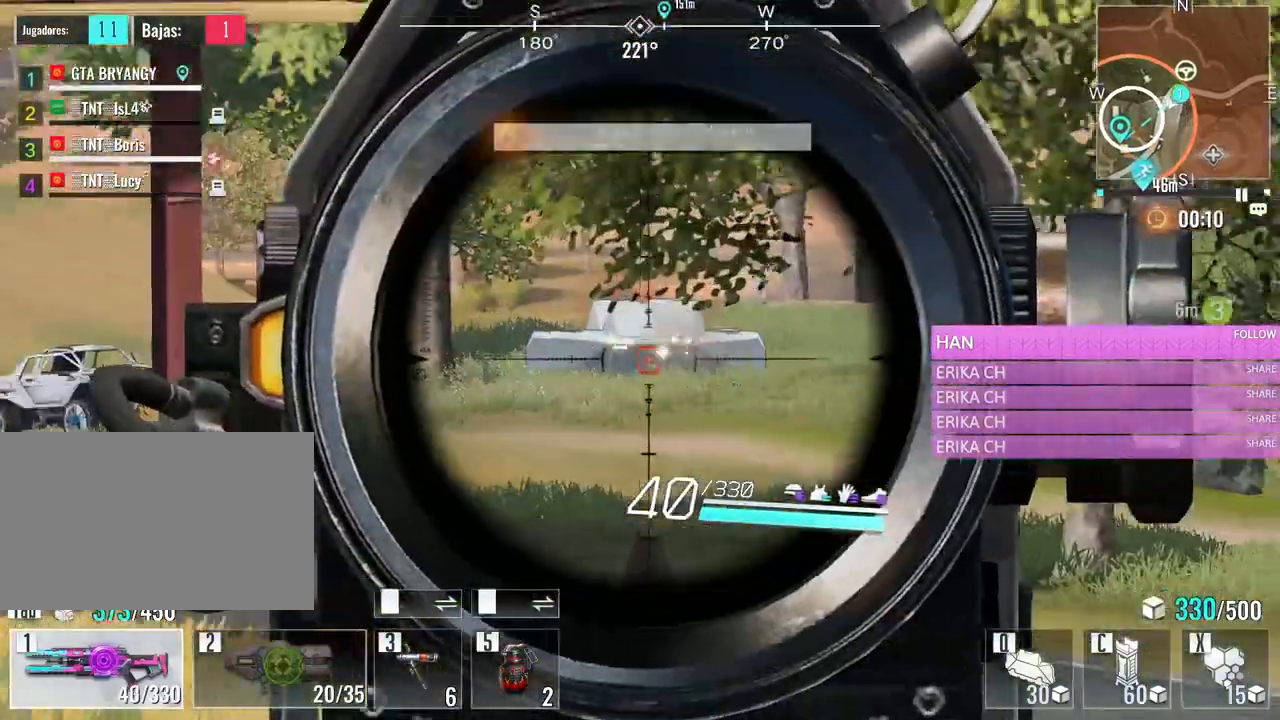
{"keys": [], "mouse": [], "events": []}
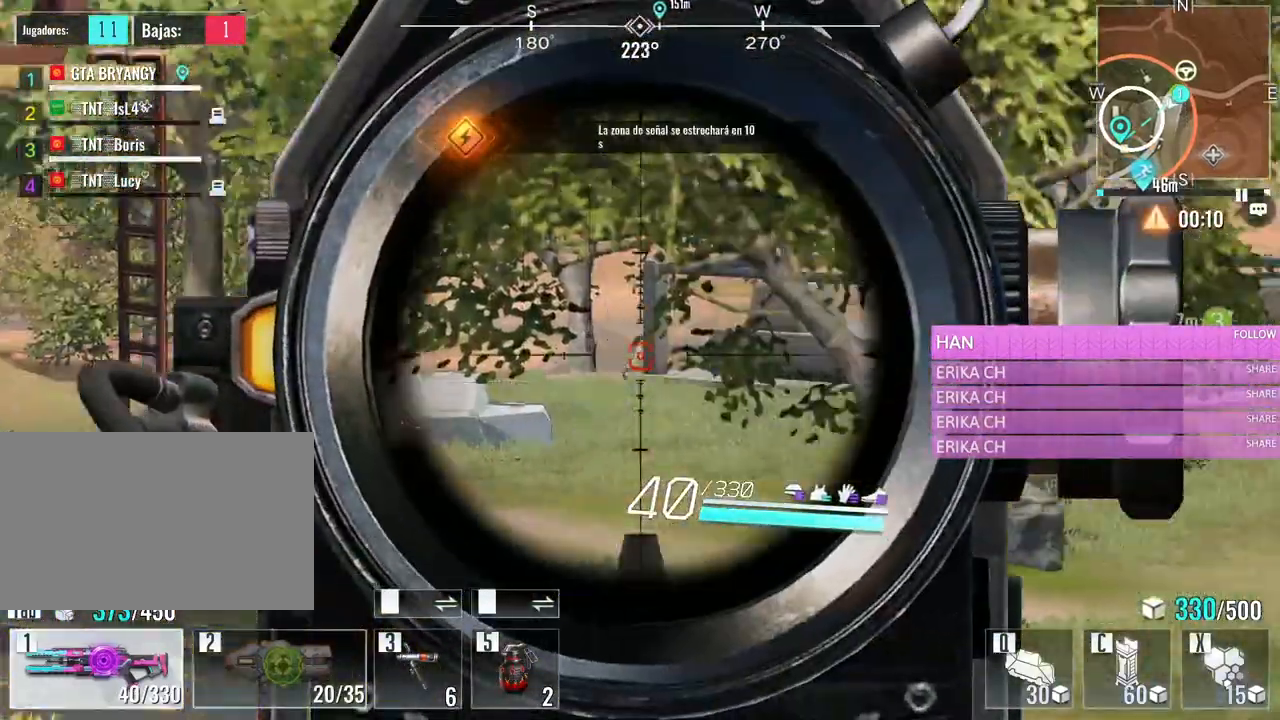
{"keys": ["a"], "mouse": ["left"], "events": [[16, "mouse_left", "down"], [450, "a", "down"]]}
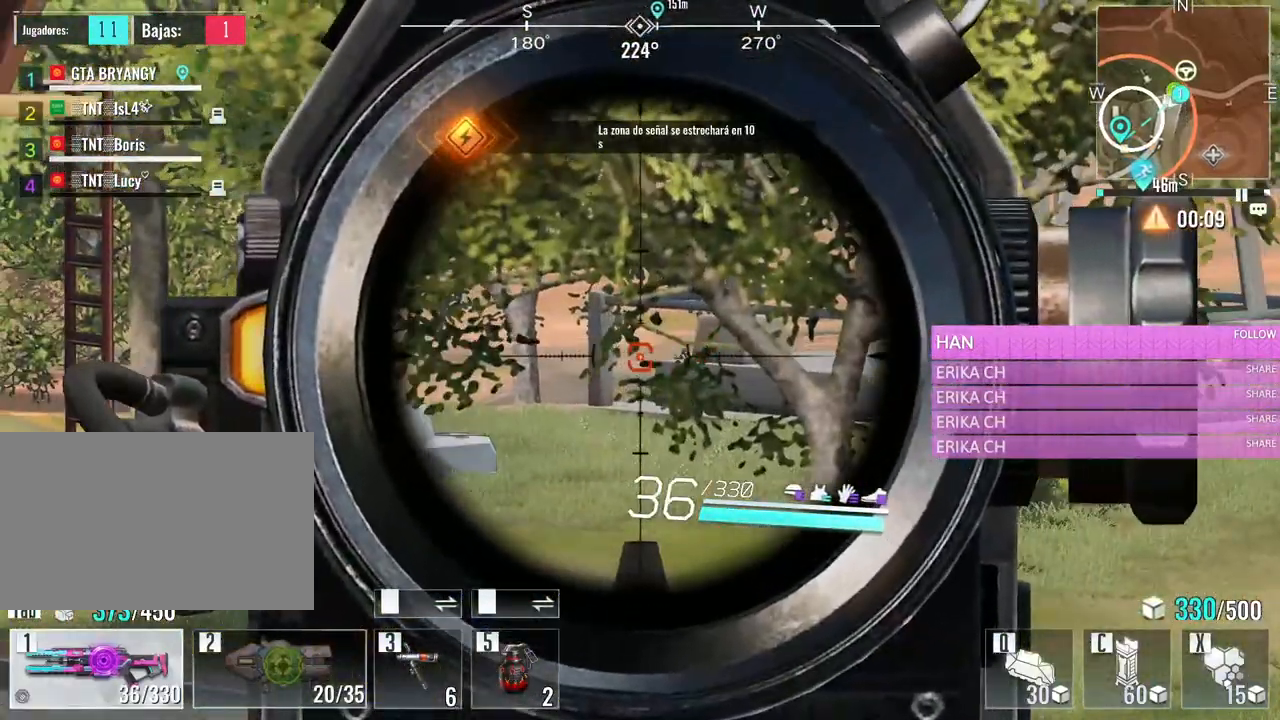
{"keys": [], "mouse": ["left"], "events": [[133, "a", "up"]]}
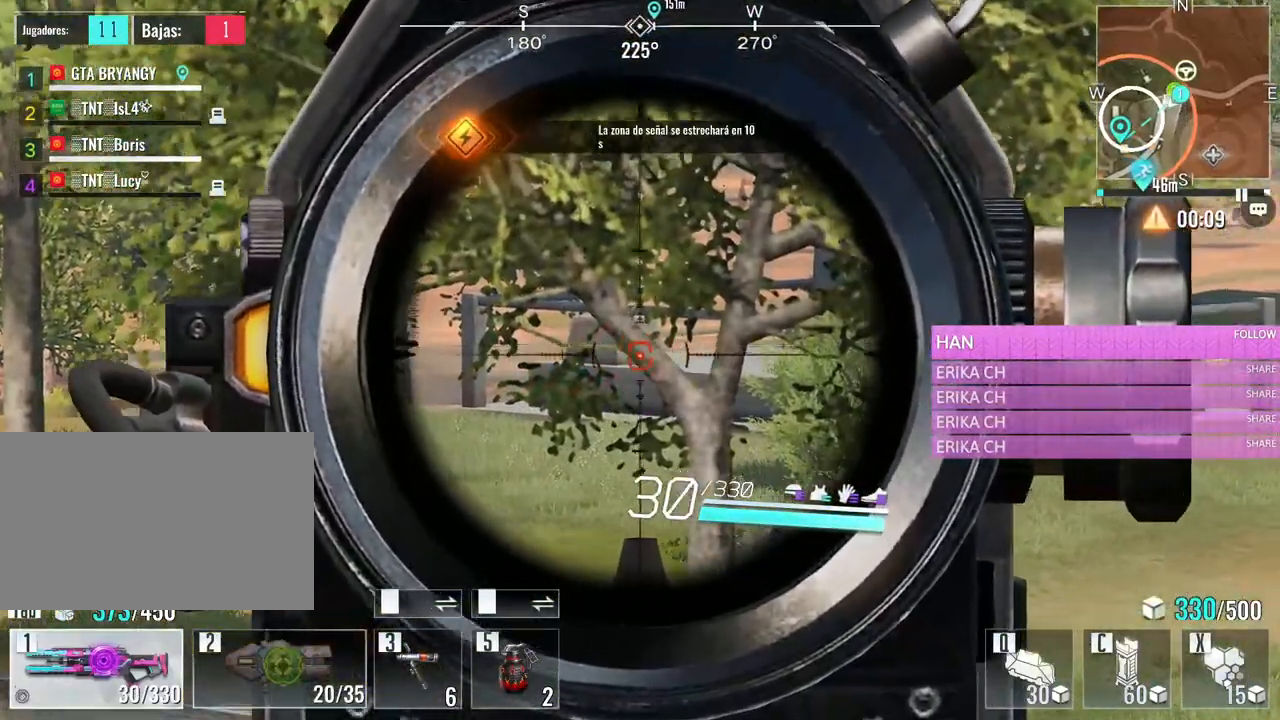
{"keys": ["a", "r", "w"], "mouse": [], "events": [[150, "a", "down"], [333, "r", "down"], [383, "mouse_right", "down"], [466, "mouse_left", "up"], [466, "mouse_right", "up"], [466, "w", "down"]]}
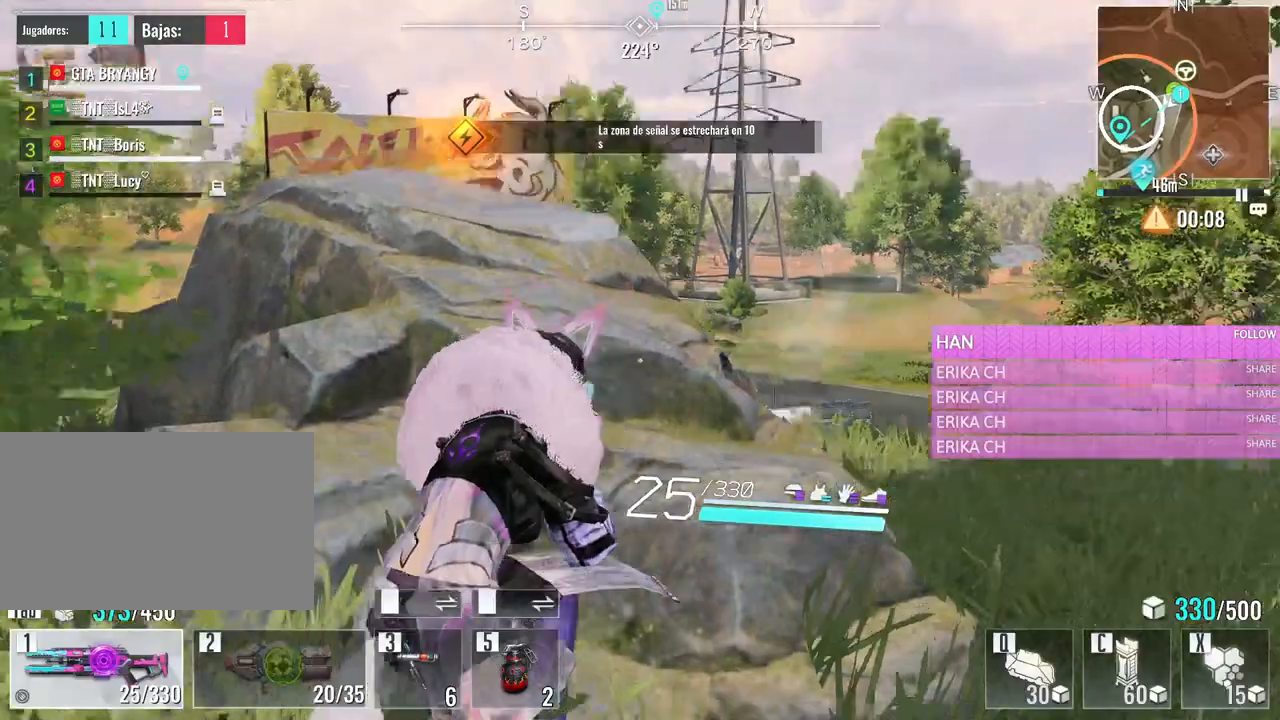
{"keys": ["a"], "mouse": [], "events": [[16, "r", "up"], [200, "a", "up"], [200, "w", "up"], [250, "d", "down"], [400, "d", "up"], [450, "a", "down"]]}
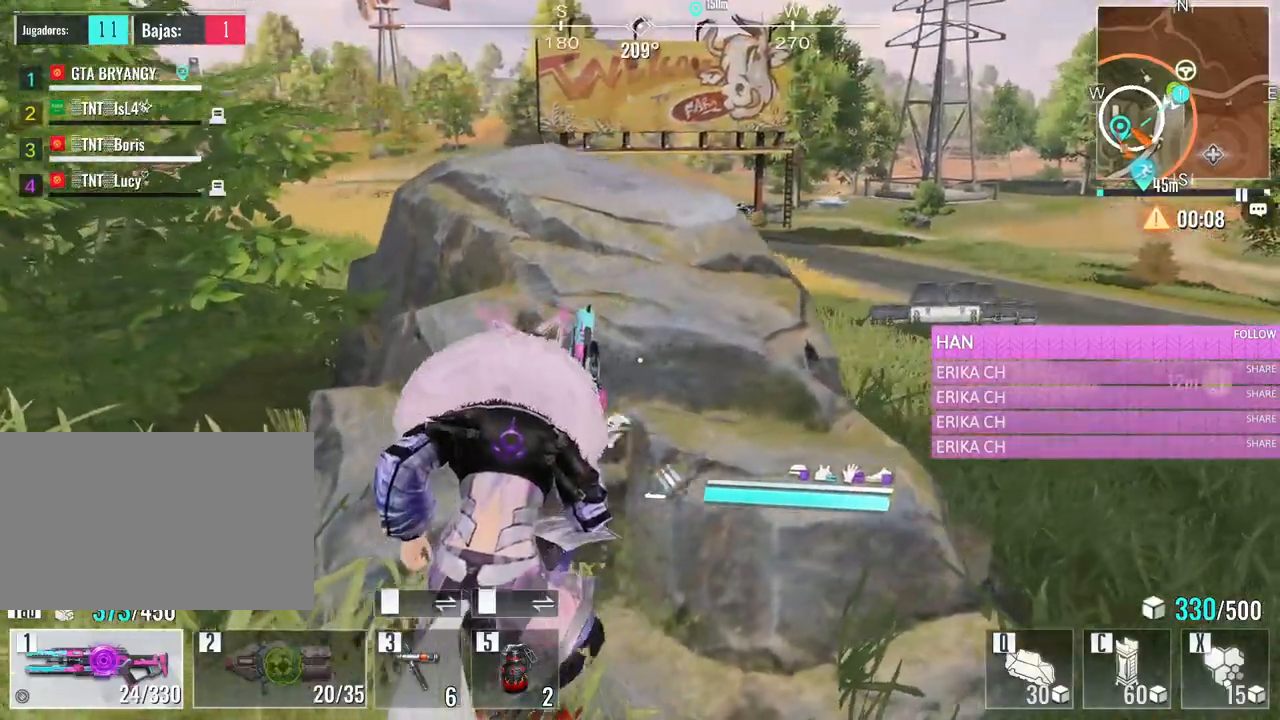
{"keys": ["d"], "mouse": [], "events": [[83, "a", "up"], [266, "a", "down"], [416, "a", "up"], [416, "d", "down"]]}
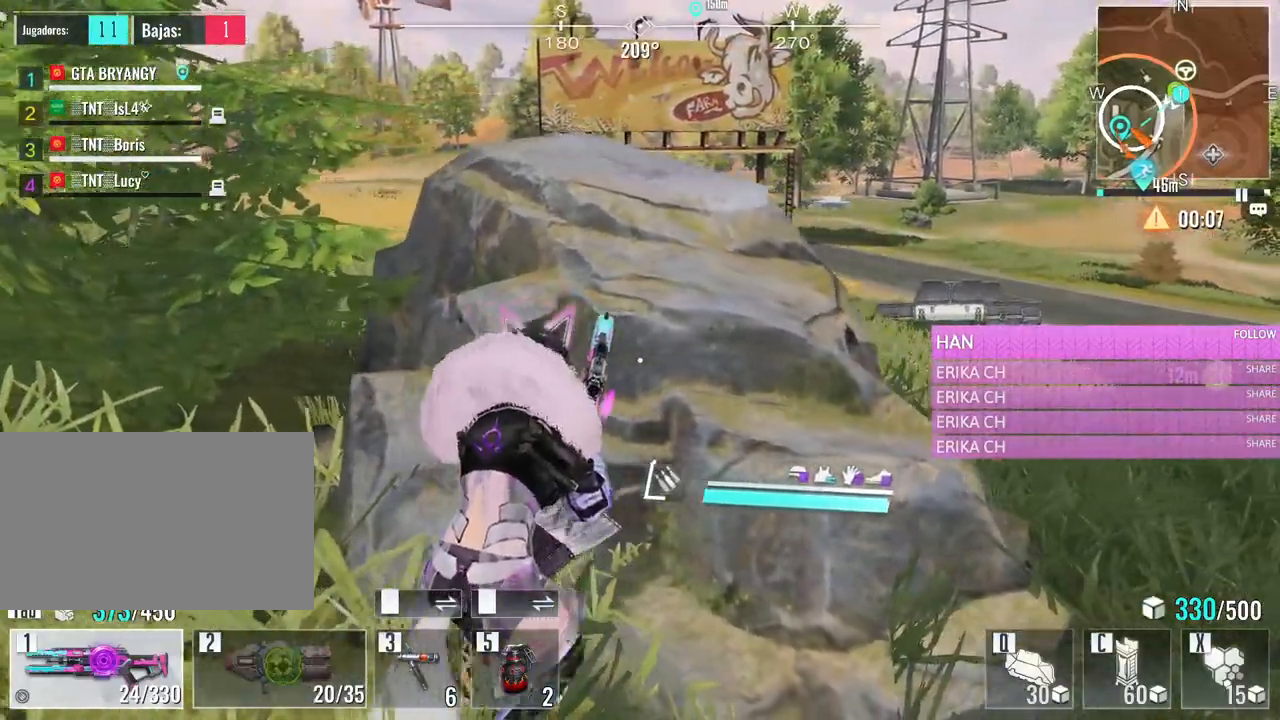
{"keys": ["a"], "mouse": [], "events": [[100, "d", "up"], [466, "a", "down"]]}
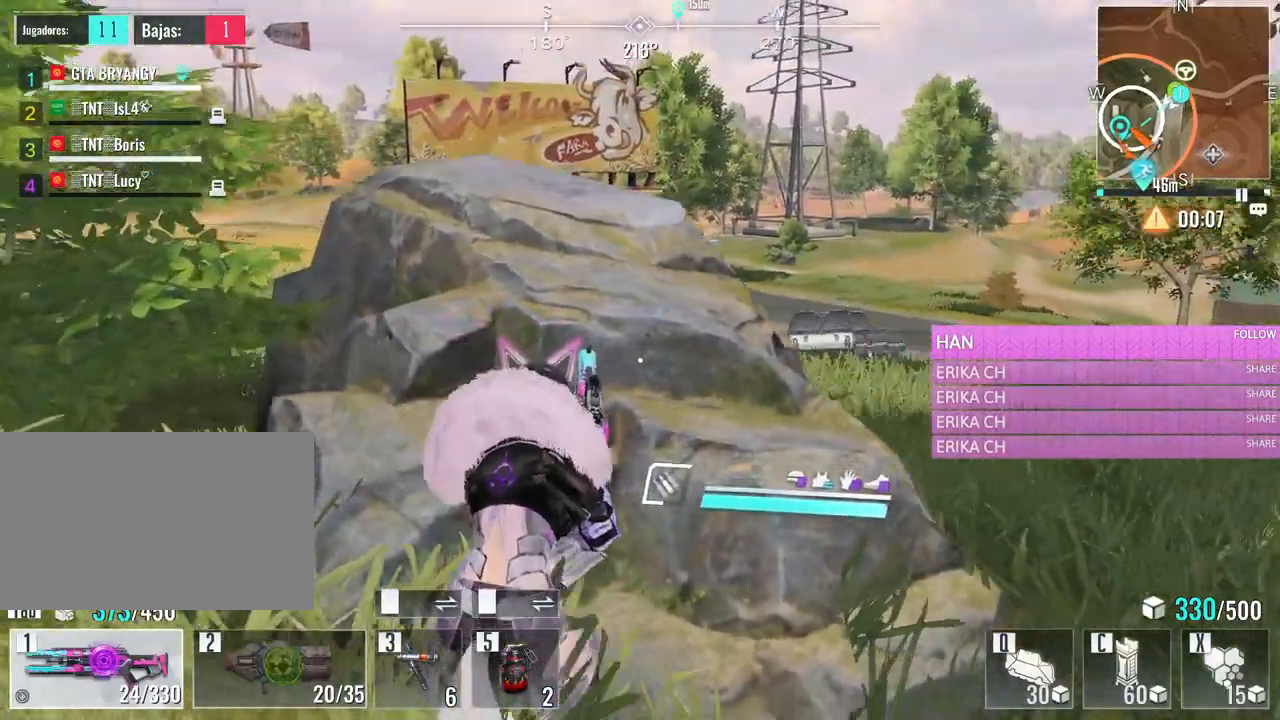
{"keys": [], "mouse": [], "events": [[116, "a", "up"], [250, "d", "down"], [450, "d", "up"]]}
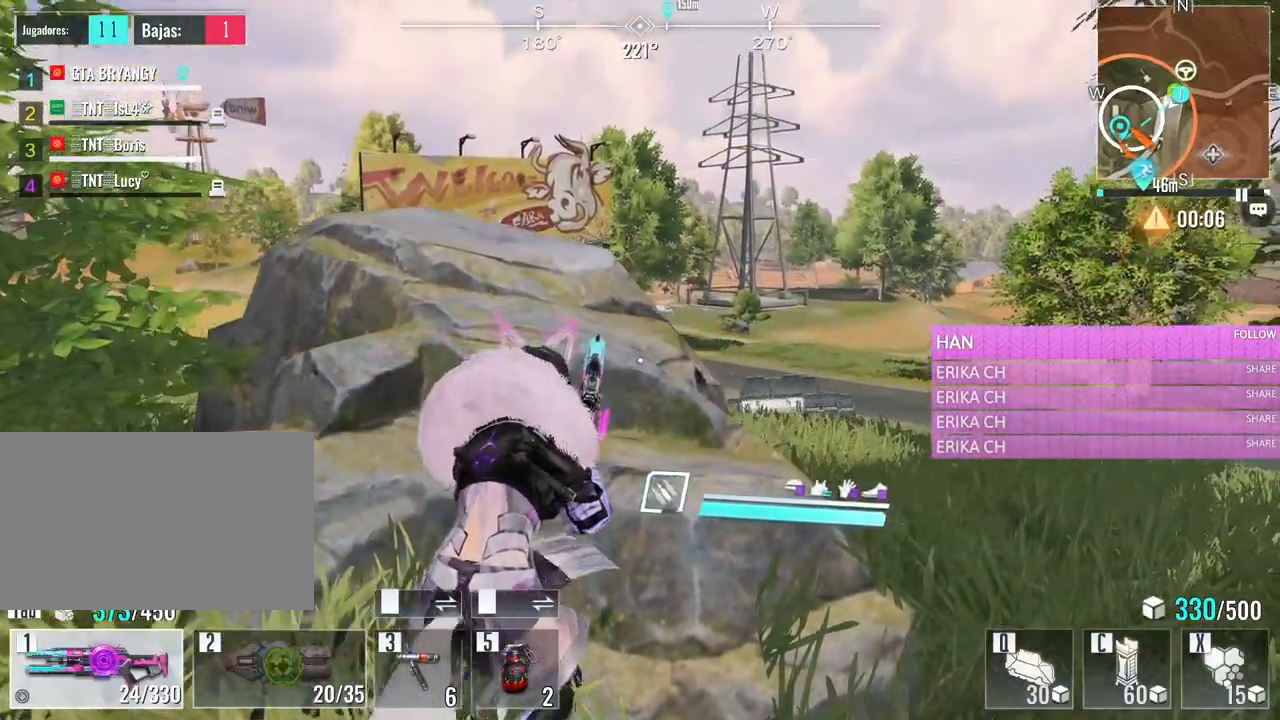
{"keys": [], "mouse": [], "events": [[33, "s", "down"], [233, "s", "up"], [266, "d", "down"], [466, "d", "up"]]}
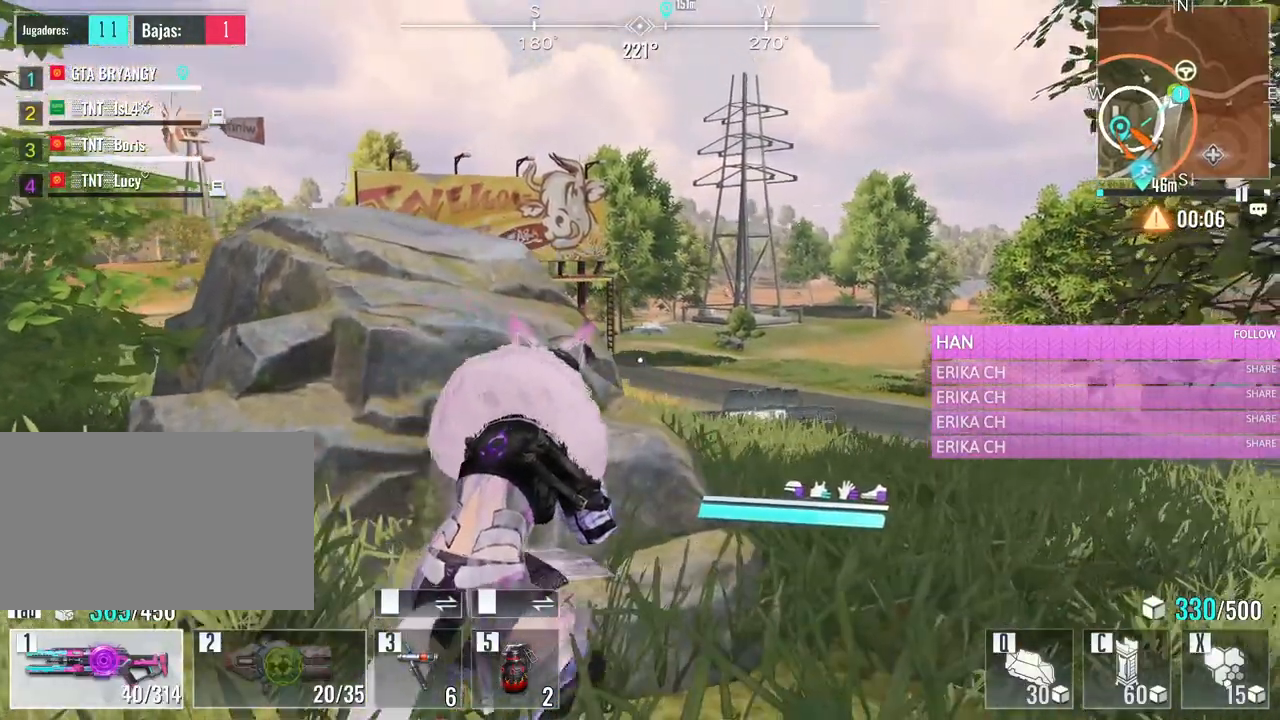
{"keys": [], "mouse": [], "events": [[100, "mouse_right", "down"], [200, "d", "down"], [233, "mouse_right", "up"], [333, "d", "up"]]}
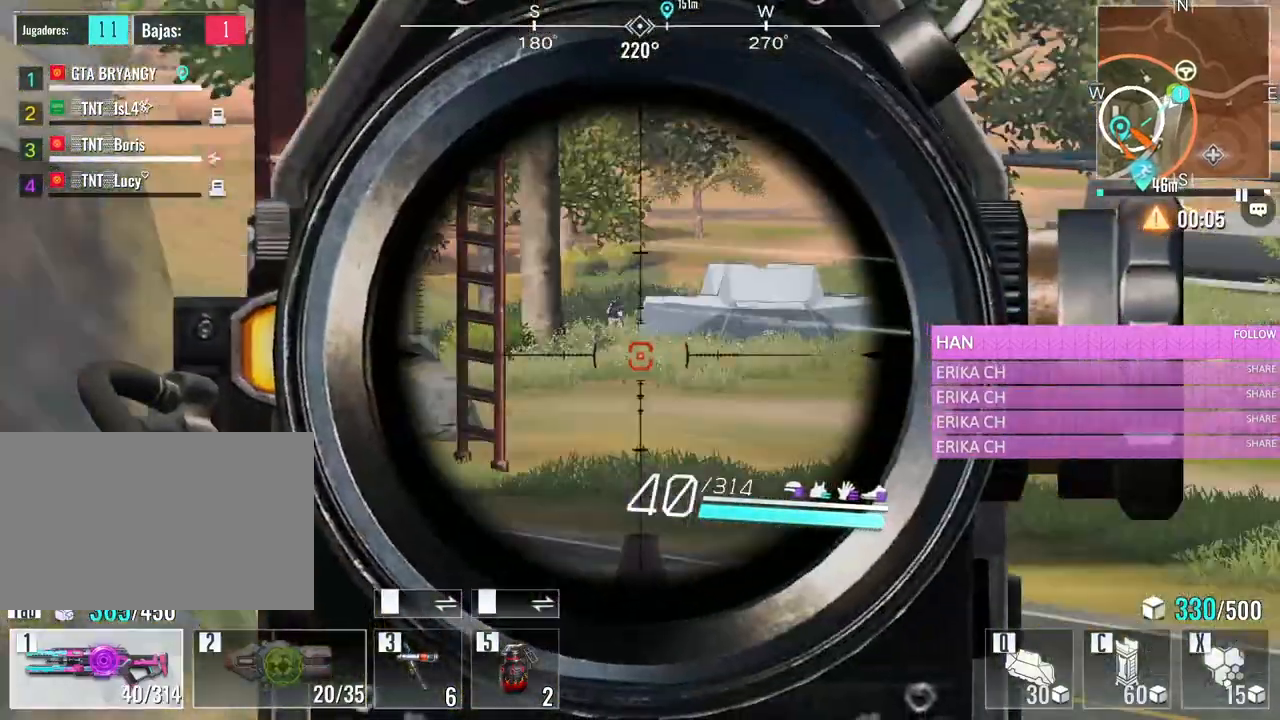
{"keys": [], "mouse": ["left"], "events": [[16, "mouse_left", "down"]]}
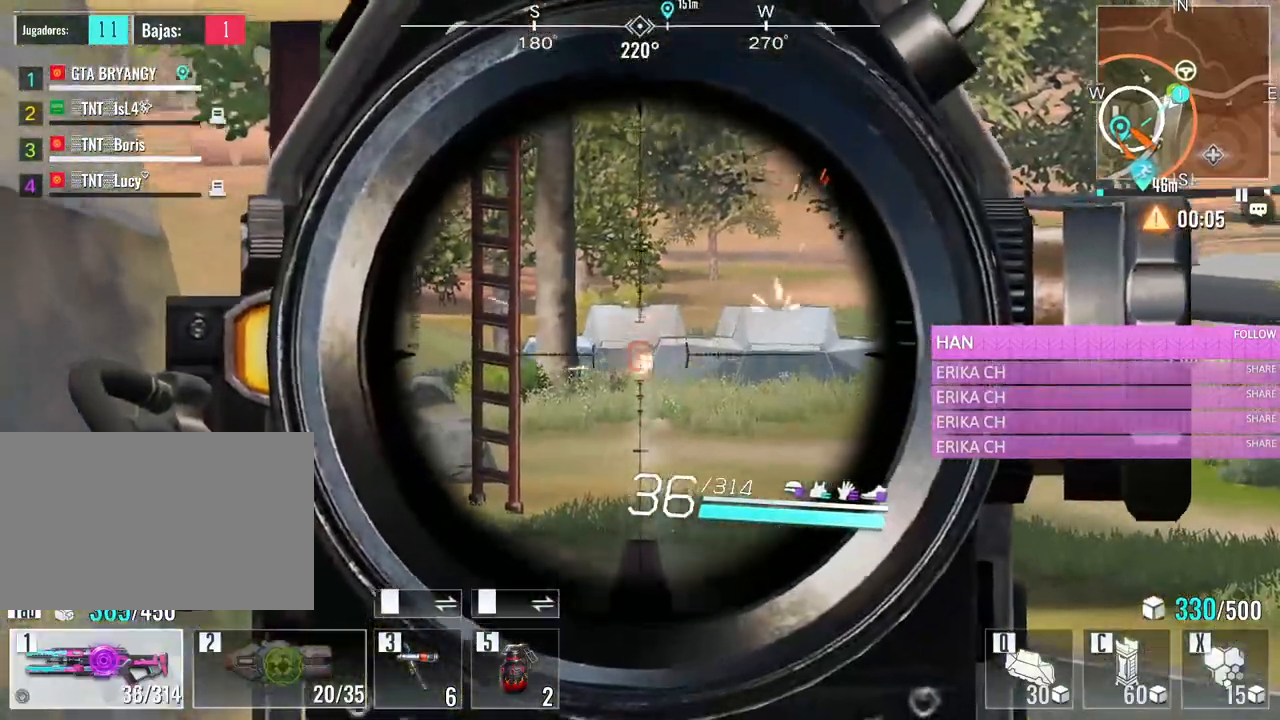
{"keys": [], "mouse": ["left"], "events": []}
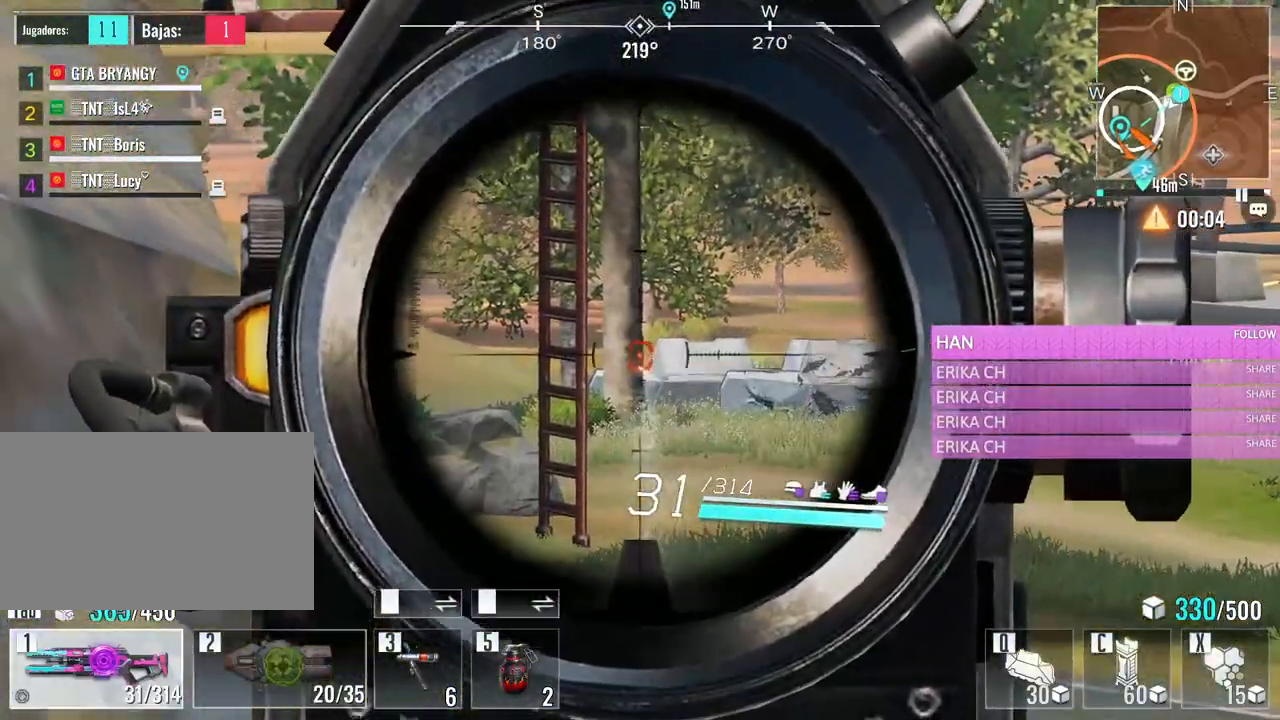
{"keys": [], "mouse": ["left"], "events": []}
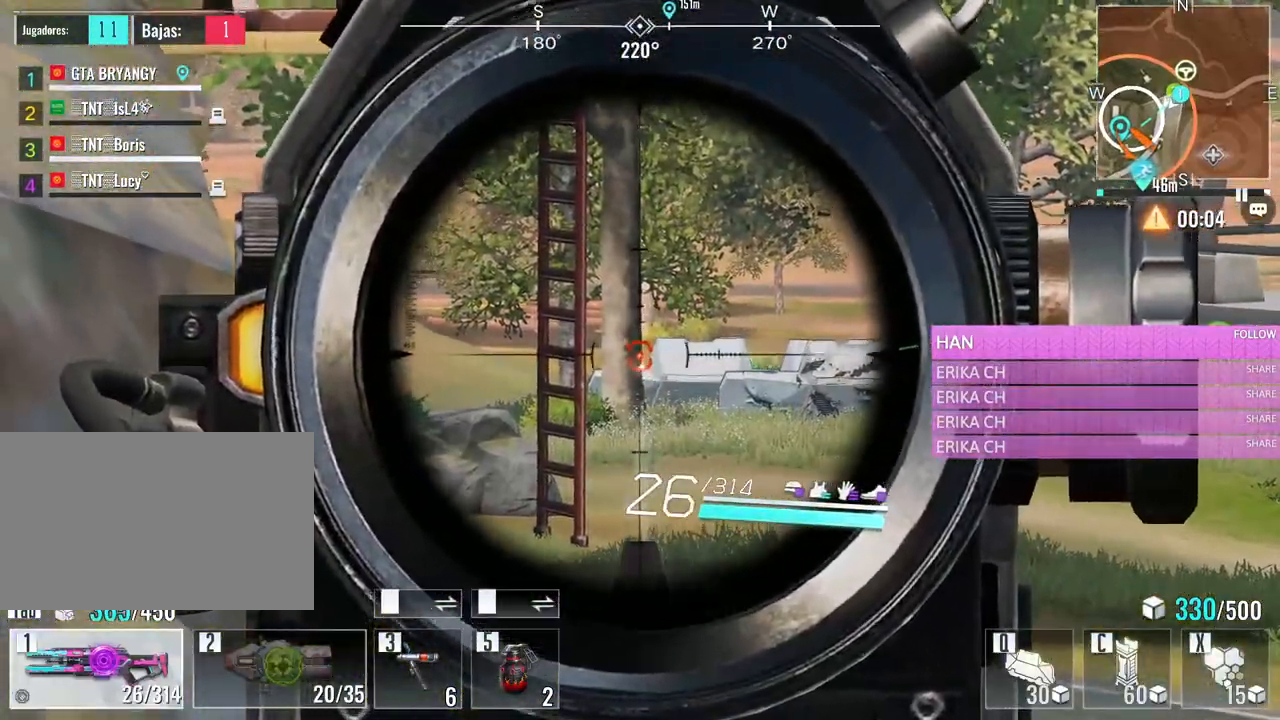
{"keys": [], "mouse": [], "events": [[16, "a", "down"], [16, "mouse_right", "down"], [16, "r", "down"], [16, "w", "down"], [100, "mouse_left", "up"], [166, "mouse_right", "up"], [216, "r", "up"], [450, "a", "up"], [450, "w", "up"]]}
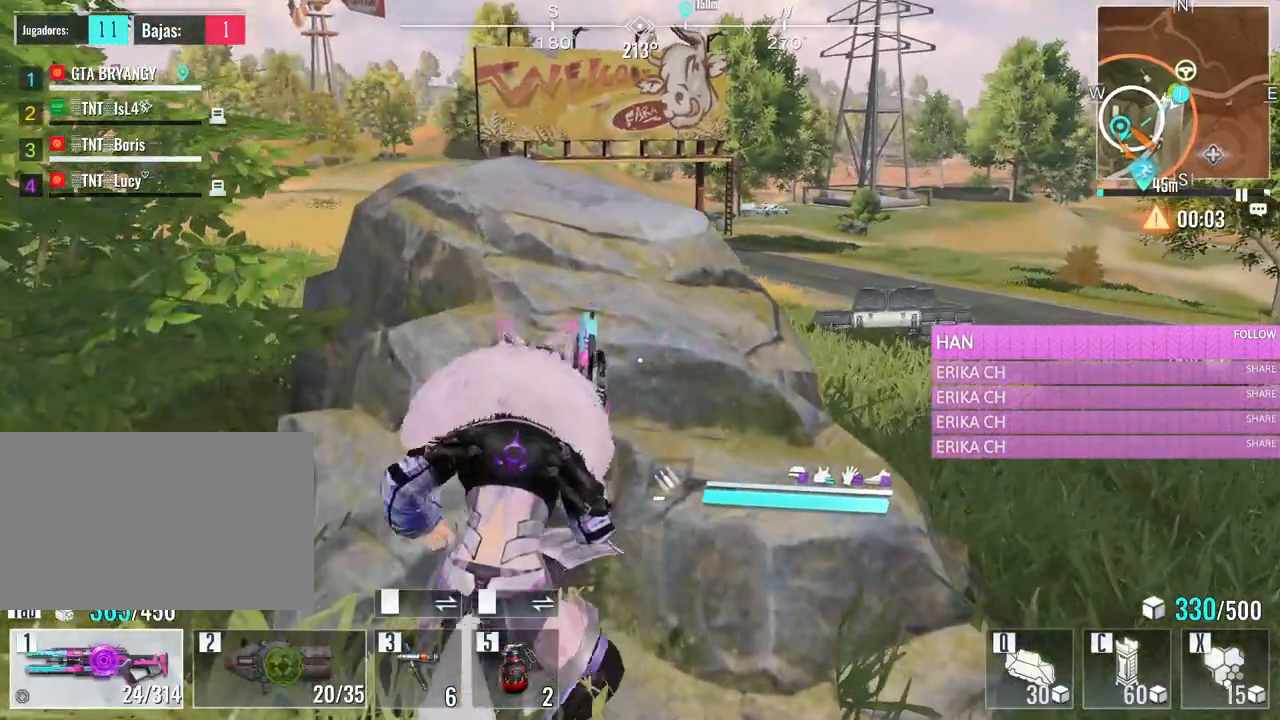
{"keys": [], "mouse": [], "events": [[133, "a", "down"], [266, "a", "up"], [266, "d", "down"], [500, "d", "up"]]}
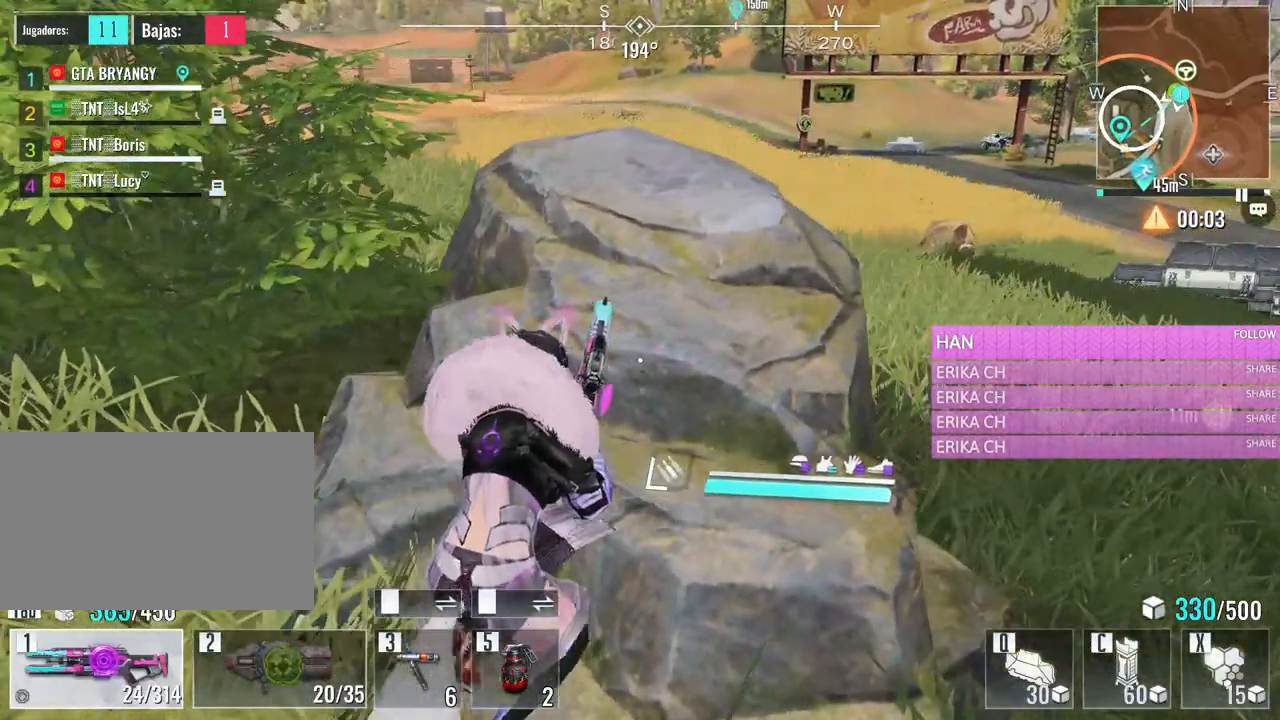
{"keys": ["a"], "mouse": [], "events": [[150, "a", "down"], [333, "a", "up"], [433, "a", "down"]]}
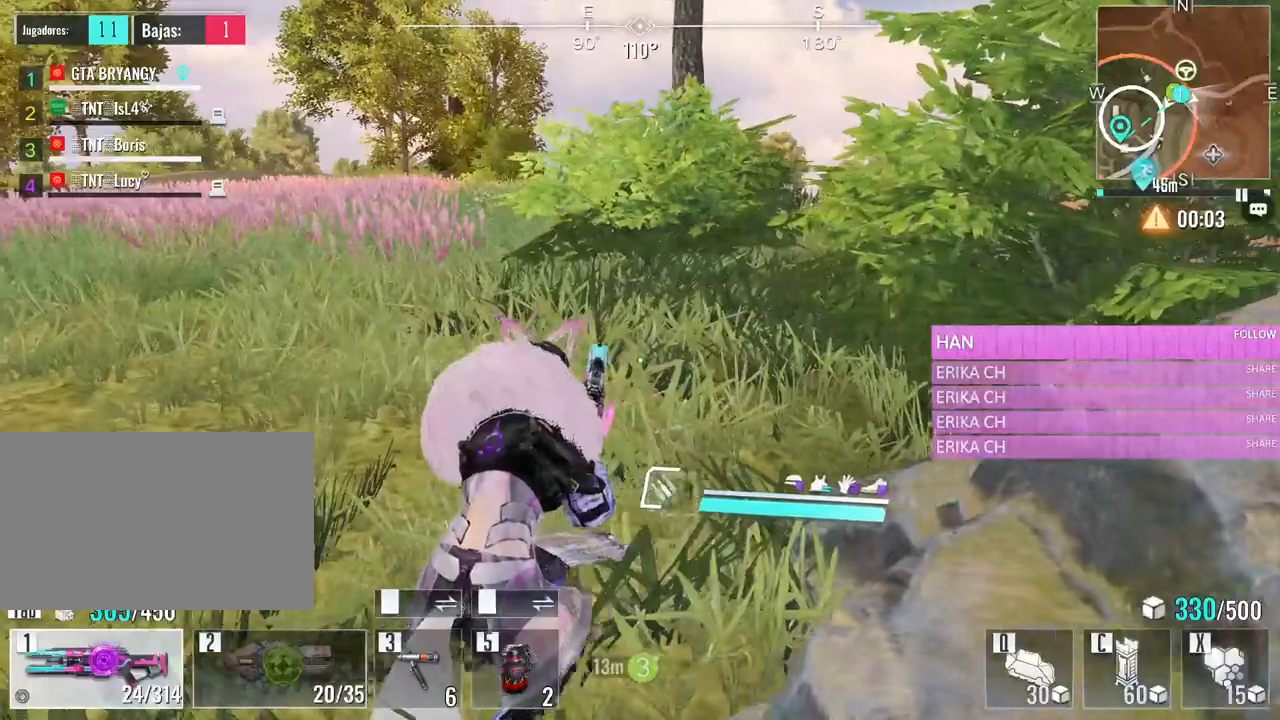
{"keys": ["a"], "mouse": [], "events": [[16, "w", "down"], [483, "w", "up"]]}
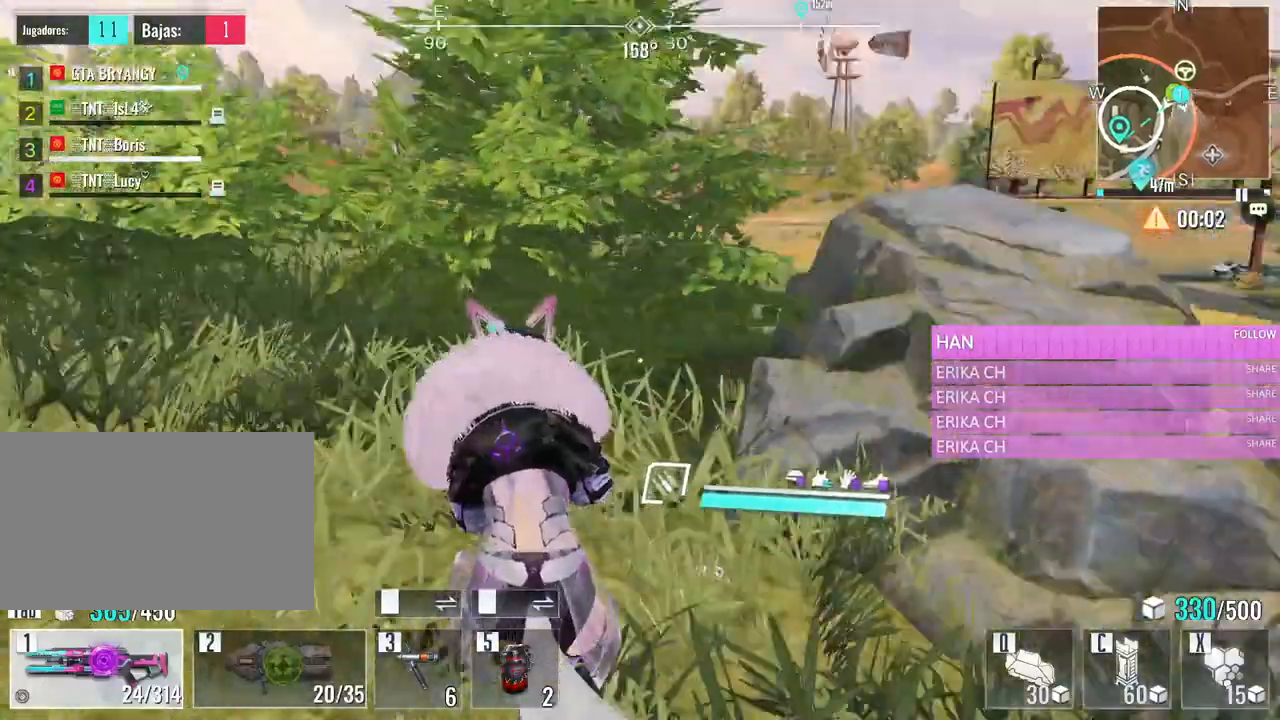
{"keys": ["s"], "mouse": [], "events": [[183, "s", "down"], [366, "a", "up"]]}
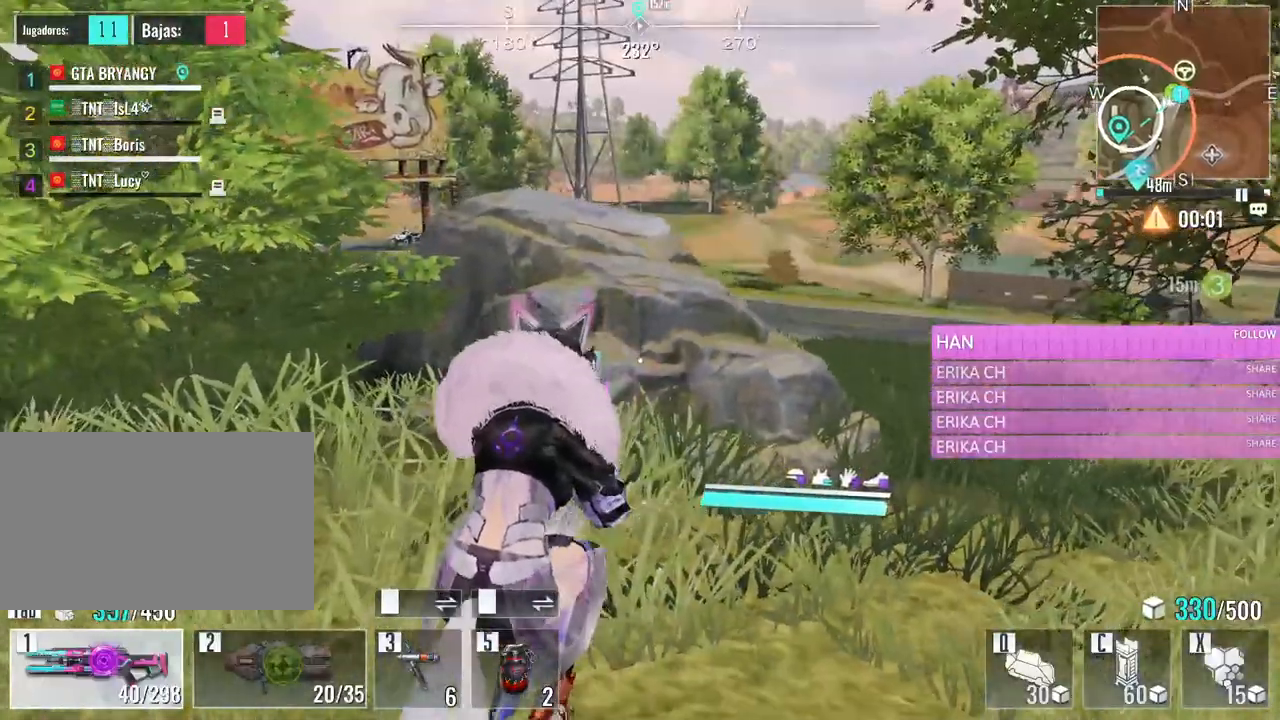
{"keys": ["w"], "mouse": [], "events": [[100, "d", "down"], [100, "s", "up"], [200, "w", "down"], [466, "d", "up"]]}
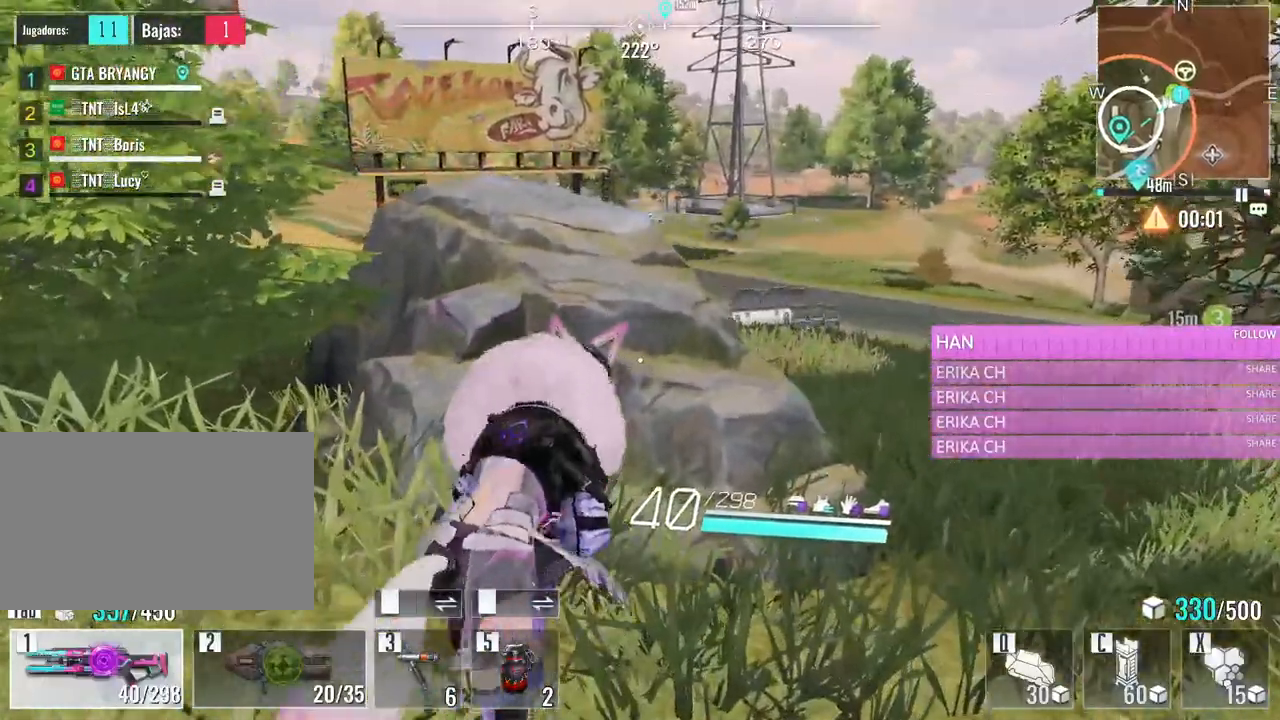
{"keys": ["d"], "mouse": [], "events": [[16, "w", "up"], [400, "d", "down"]]}
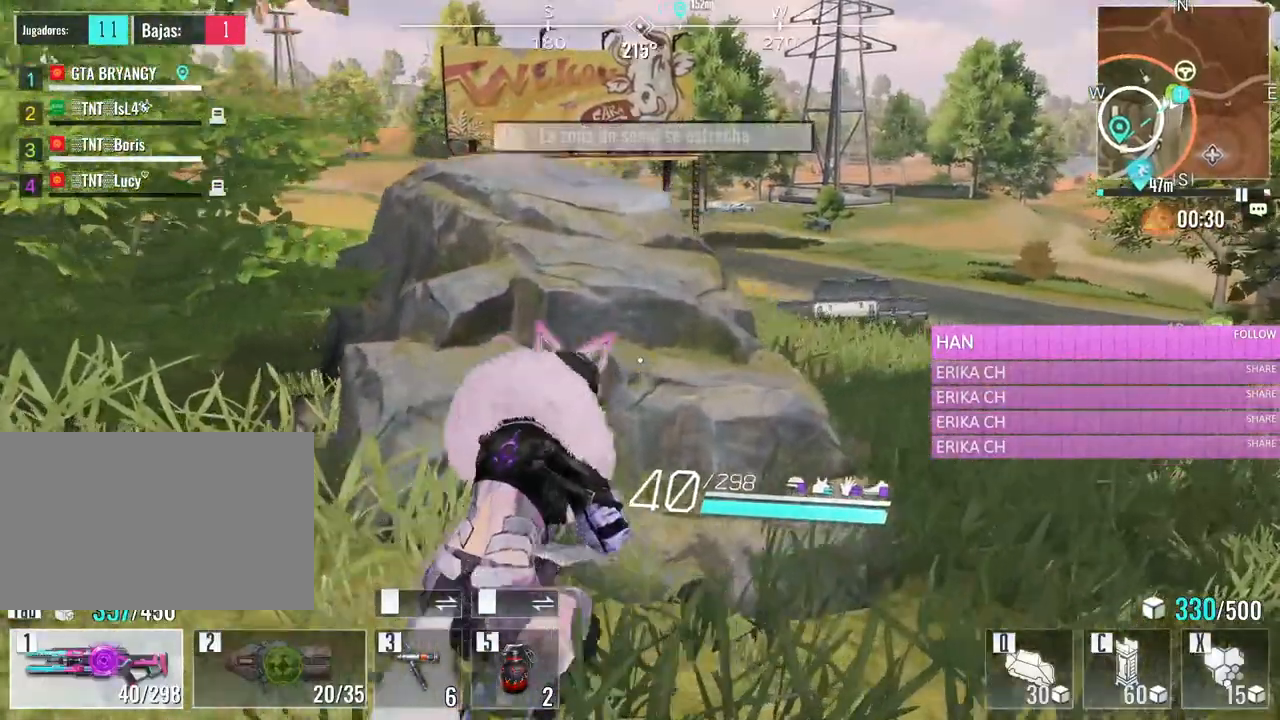
{"keys": [], "mouse": [], "events": [[83, "d", "up"]]}
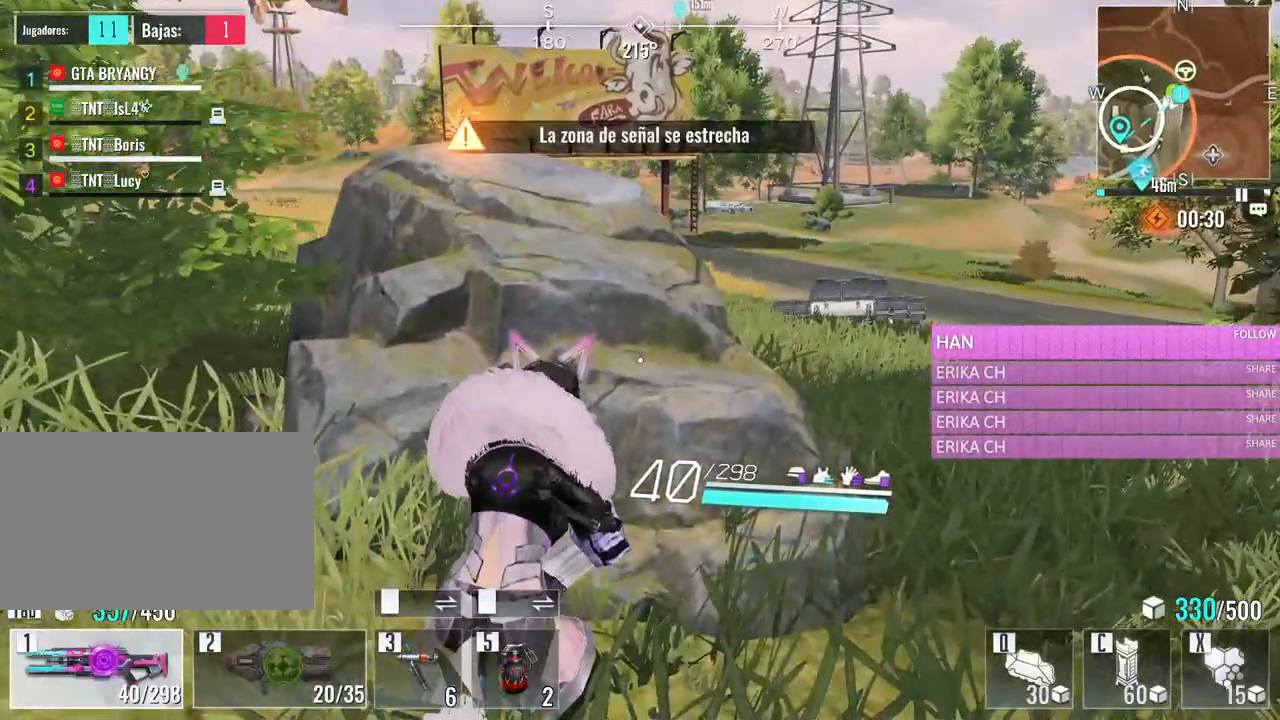
{"keys": ["a"], "mouse": [], "events": [[283, "a", "down"]]}
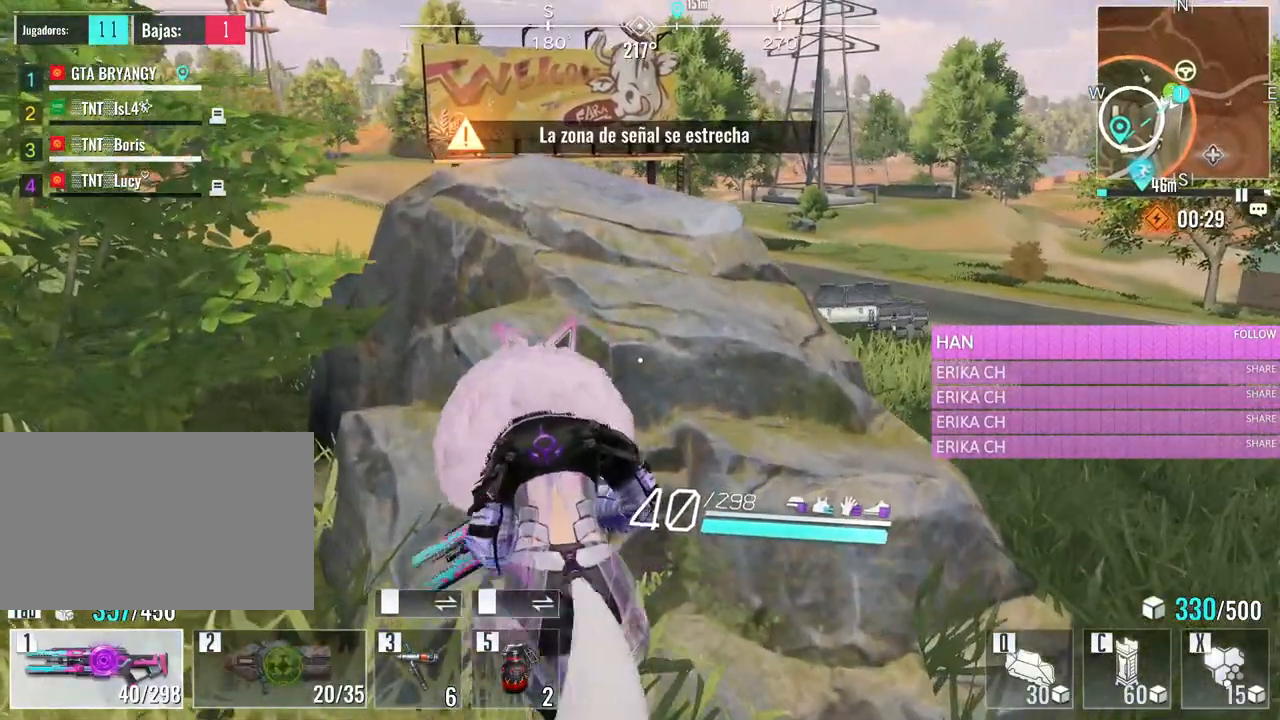
{"keys": ["s"], "mouse": [], "events": [[16, "a", "up"], [116, "s", "down"]]}
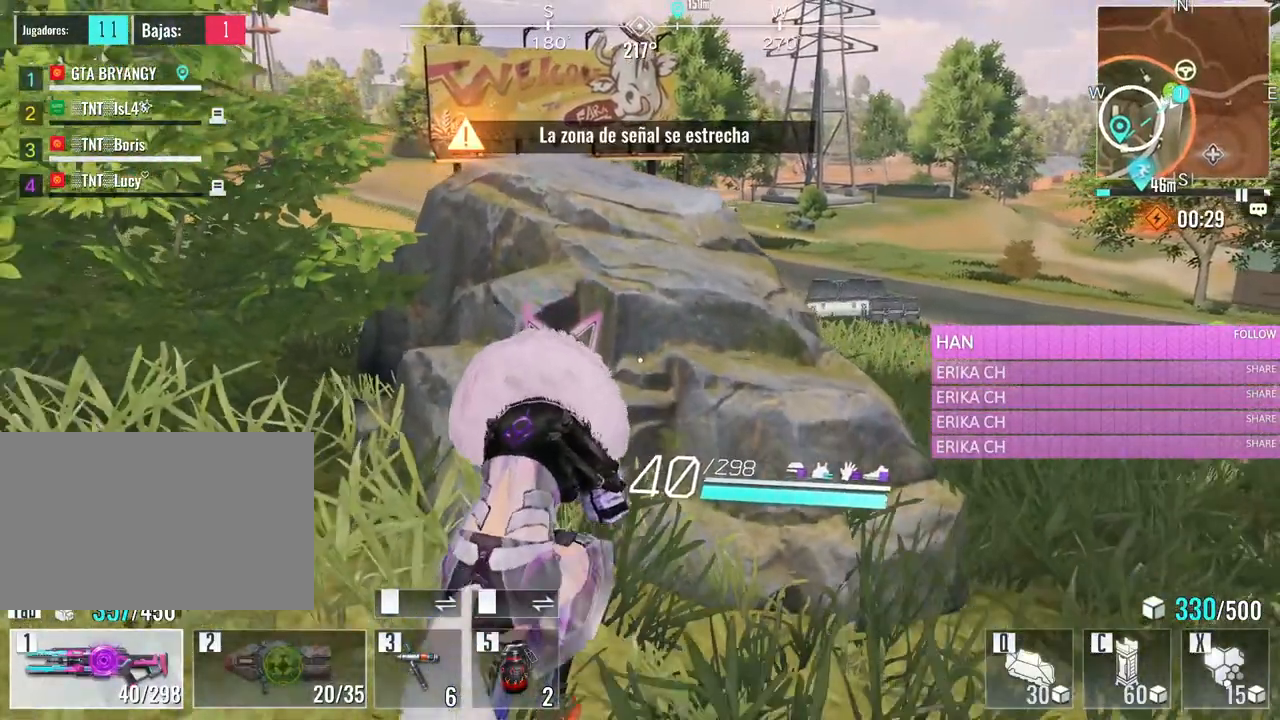
{"keys": [], "mouse": [], "events": [[83, "s", "up"], [216, "d", "down"], [366, "d", "up"]]}